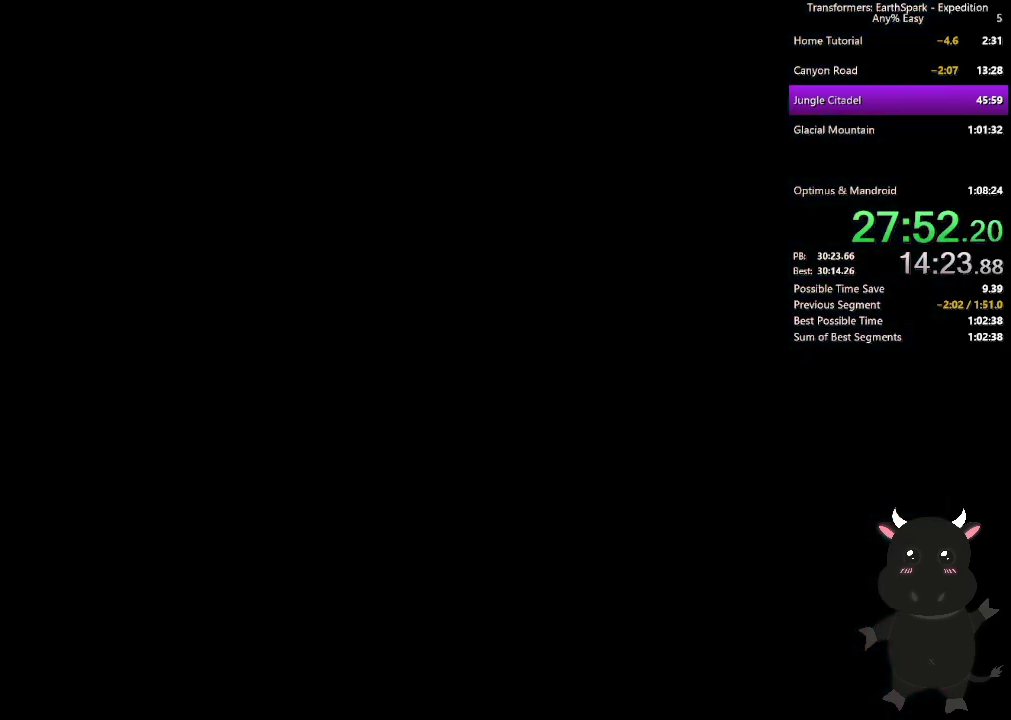
Gameplay with a controller (PlayStation layout); each line is a JSON object with the inputs held at the frame after it. "events" lists button and stick changes between this image and that frame as [ms after this image, input, new state], when the widget could be followed in between. Not read: R1.
{"buttons": [], "left_stick": "center", "right_stick": "center", "events": []}
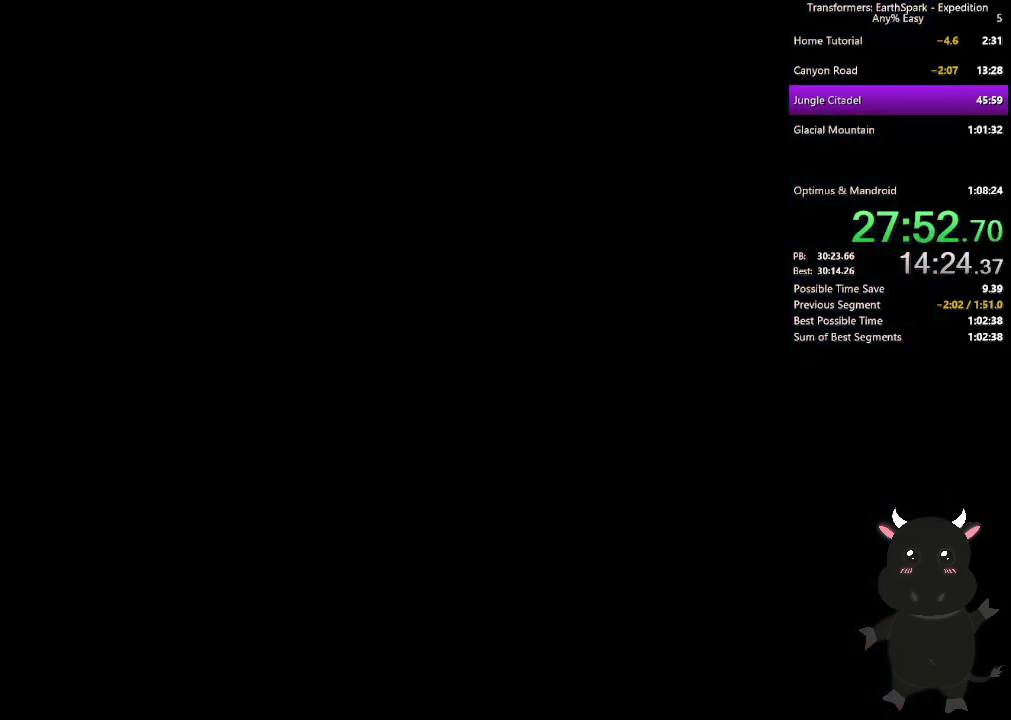
{"buttons": [], "left_stick": "center", "right_stick": "center", "events": []}
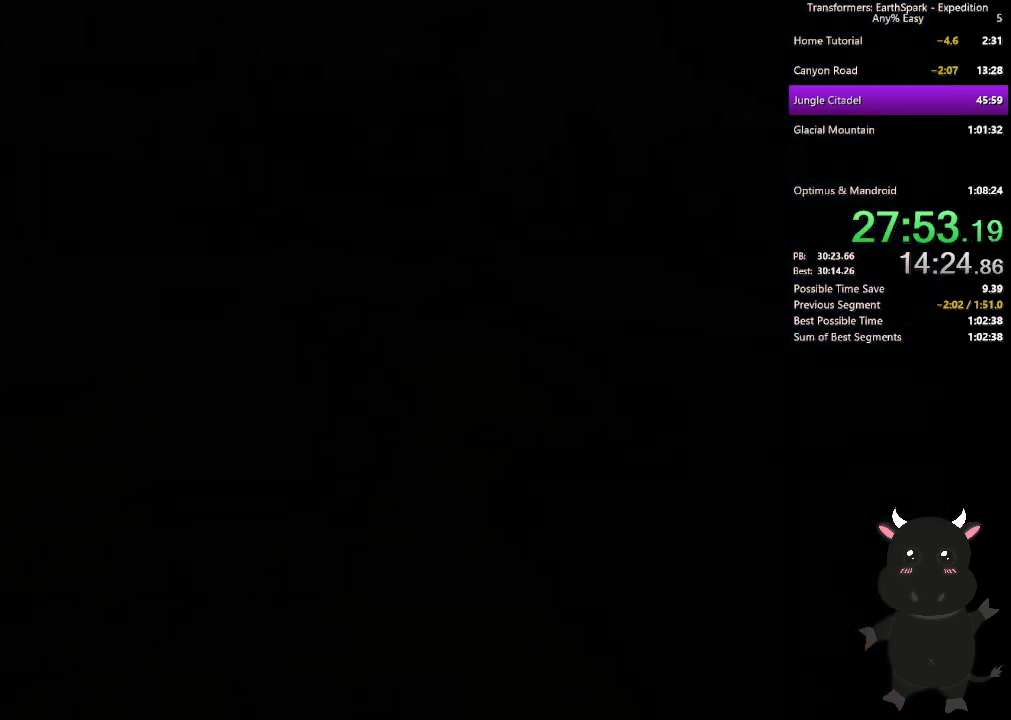
{"buttons": [], "left_stick": "center", "right_stick": "center", "events": []}
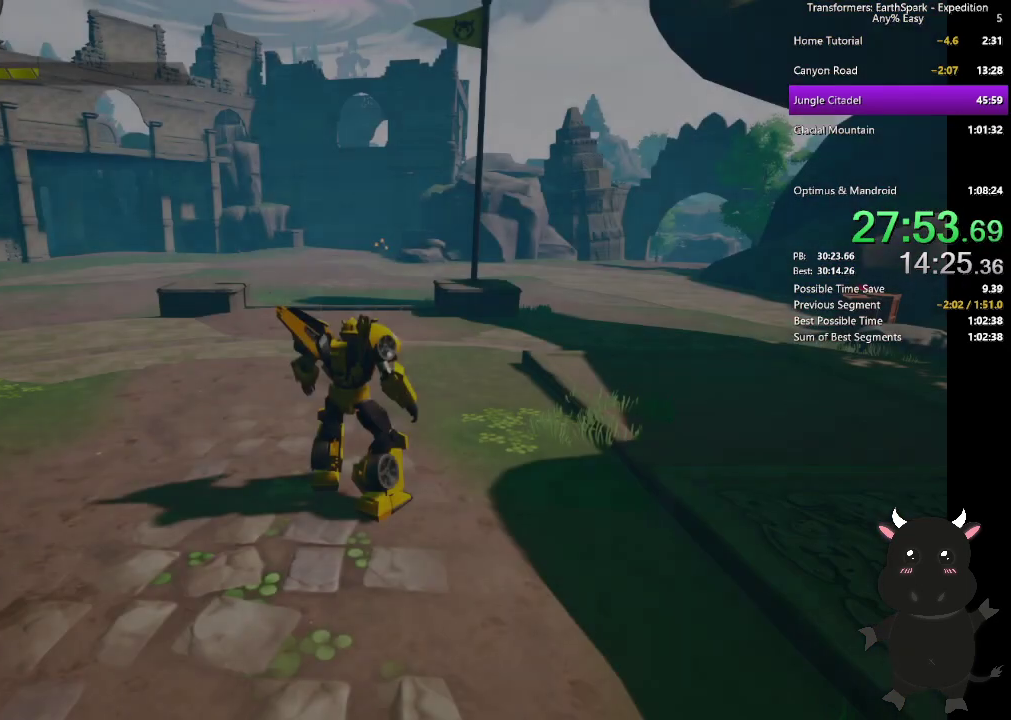
{"buttons": [], "left_stick": "down-left", "right_stick": "left", "events": [[100, "left_stick", "down-left"], [250, "right_stick", "left"]]}
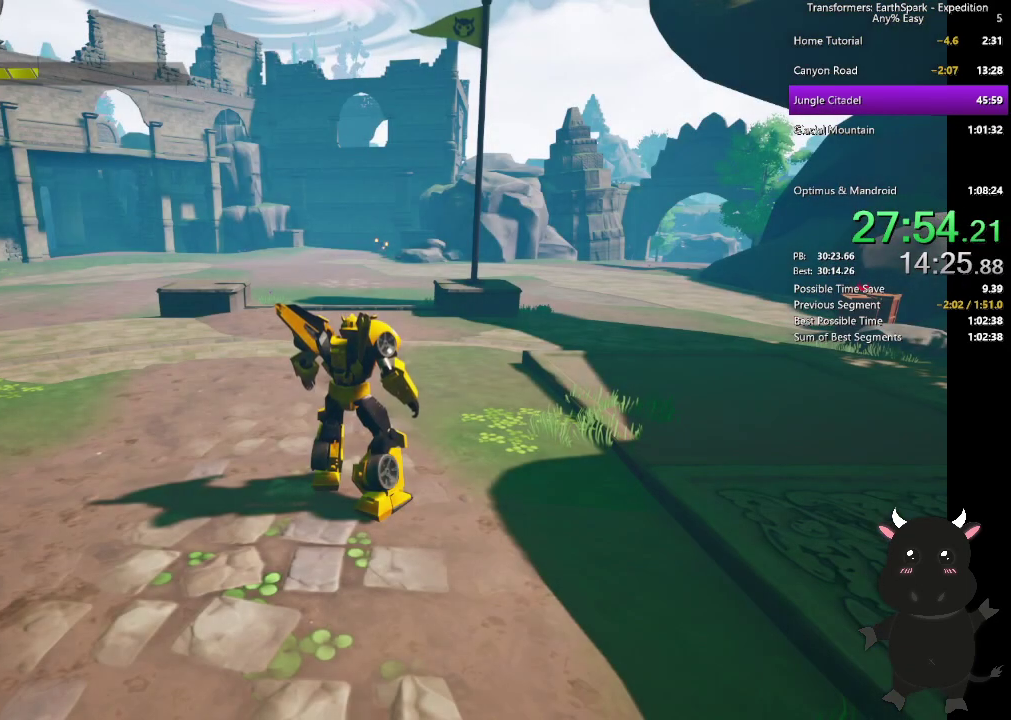
{"buttons": [], "left_stick": "down-left", "right_stick": "left", "events": []}
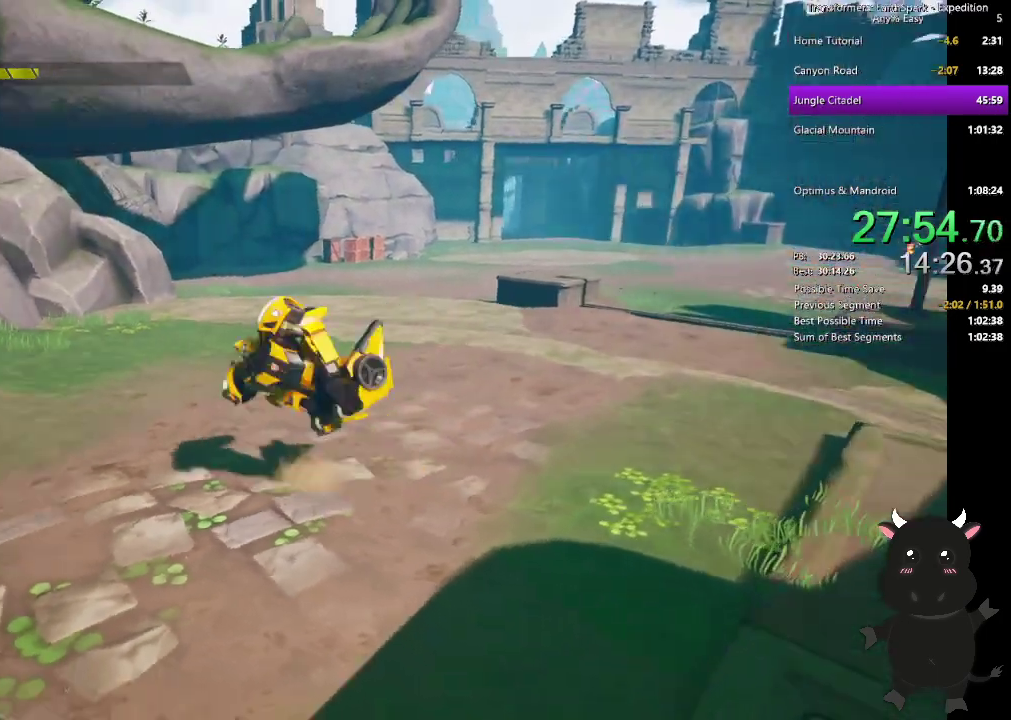
{"buttons": [], "left_stick": "up-left", "right_stick": "left", "events": [[100, "left_stick", "left"], [383, "left_stick", "up-left"]]}
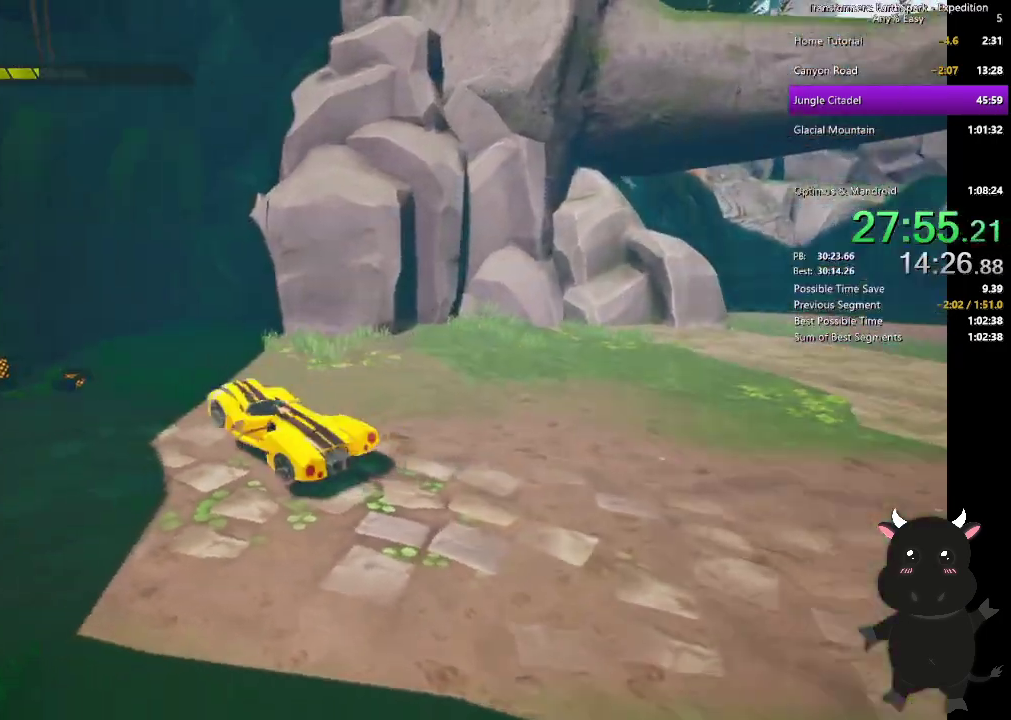
{"buttons": [], "left_stick": "left", "right_stick": "left", "events": [[150, "left_stick", "left"]]}
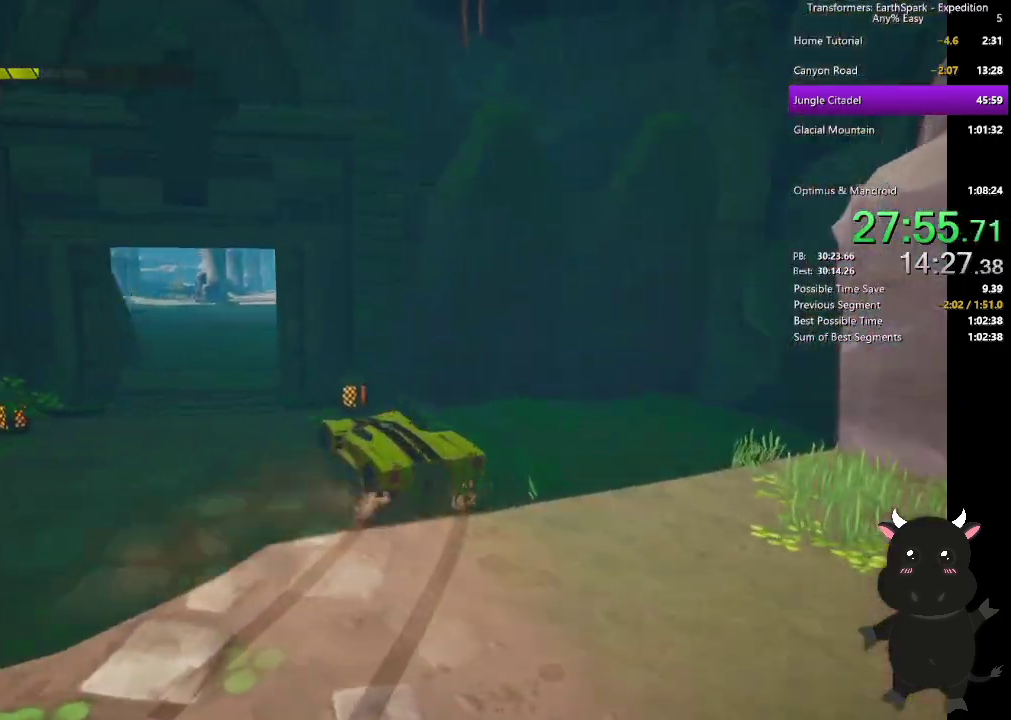
{"buttons": [], "left_stick": "left", "right_stick": "center", "events": [[67, "right_stick", "center"]]}
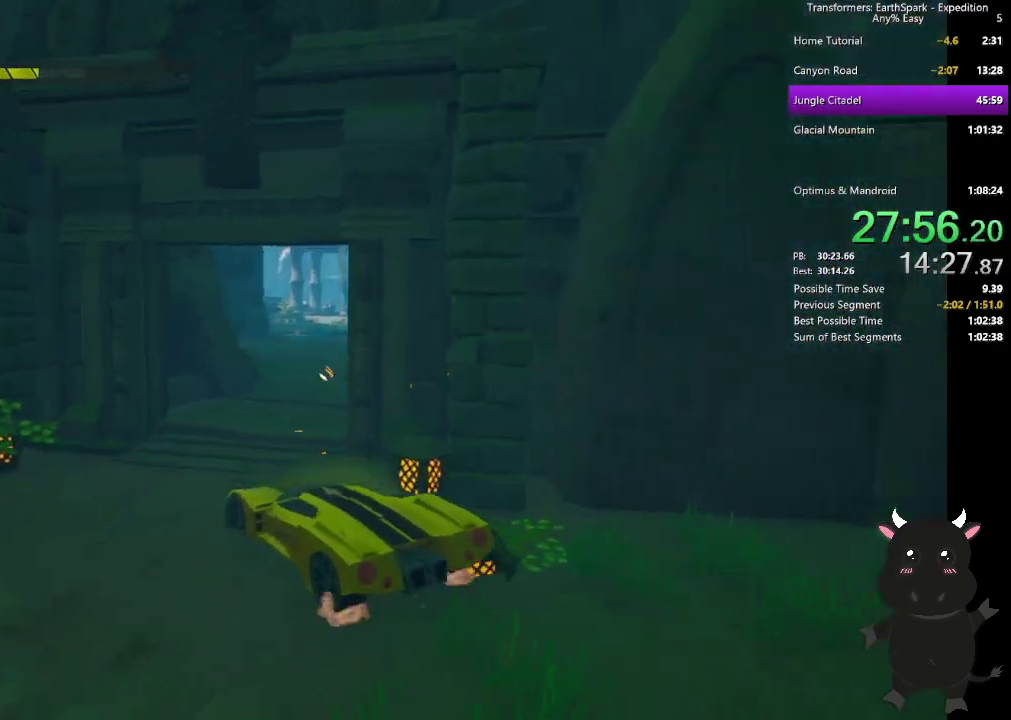
{"buttons": [], "left_stick": "up", "right_stick": "center", "events": [[50, "left_stick", "up"], [167, "left_stick", "up-right"], [233, "left_stick", "right"], [267, "right_stick", "right"], [433, "left_stick", "up-right"], [450, "right_stick", "center"], [483, "left_stick", "up"]]}
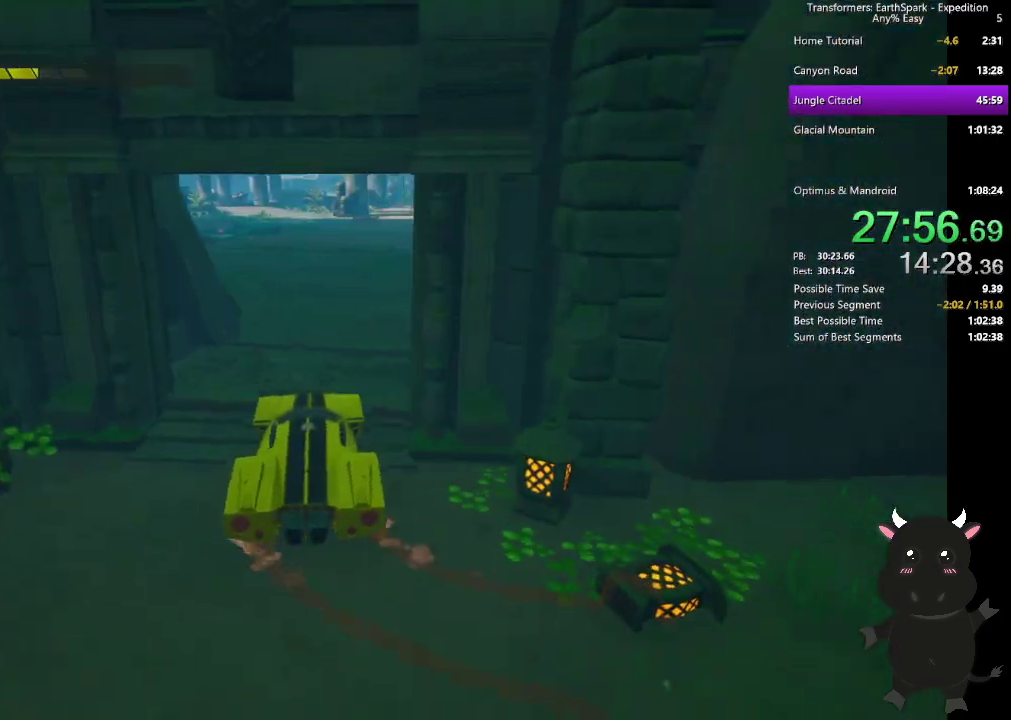
{"buttons": ["L2"], "left_stick": "up", "right_stick": "center", "events": [[133, "L2", "down"], [167, "left_stick", "up-right"], [267, "left_stick", "up"]]}
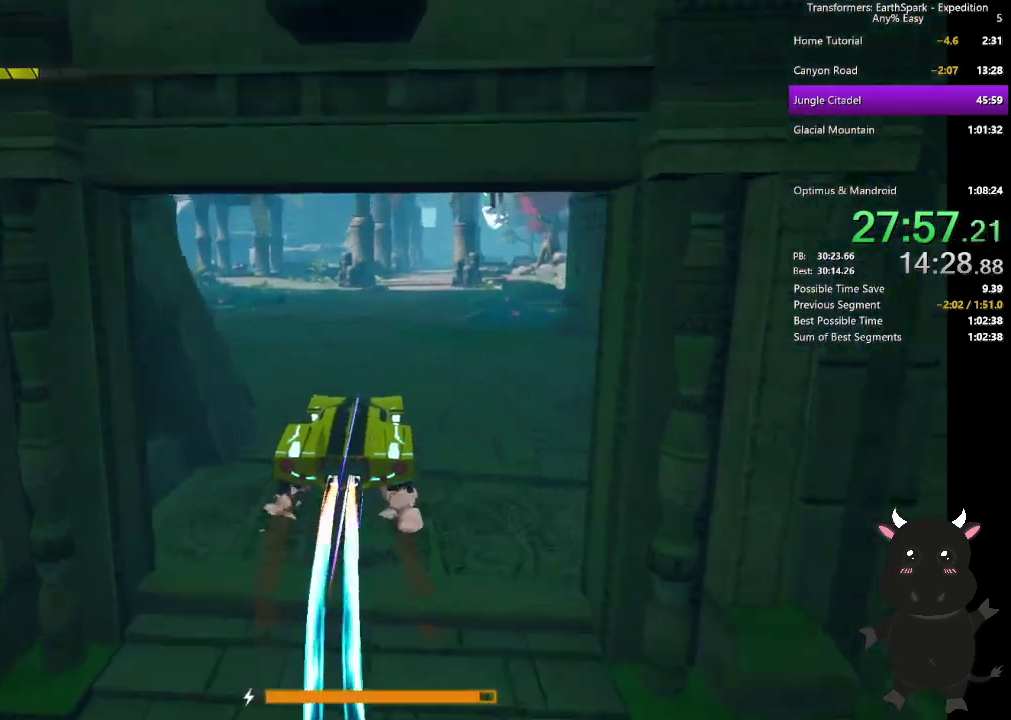
{"buttons": ["L2"], "left_stick": "up", "right_stick": "center", "events": []}
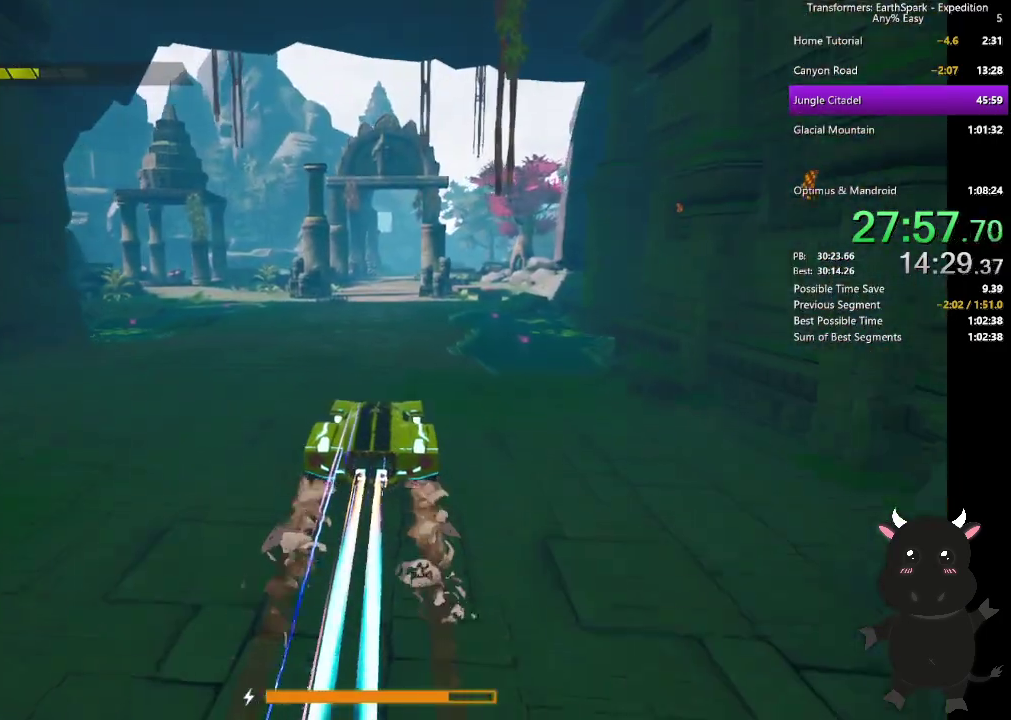
{"buttons": ["L2"], "left_stick": "up", "right_stick": "center", "events": []}
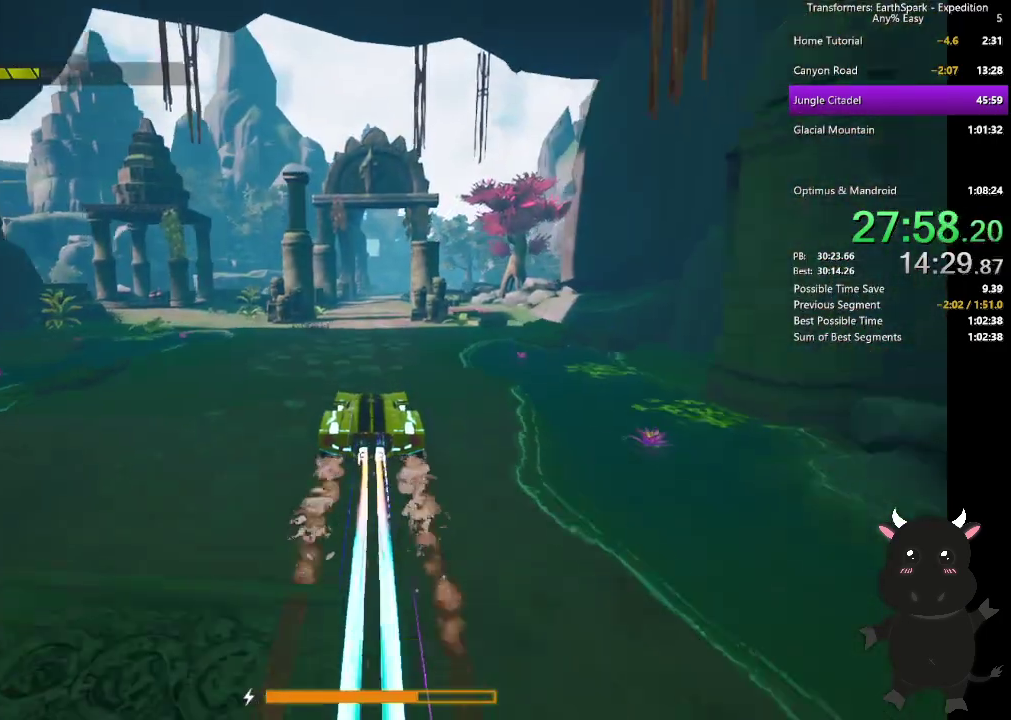
{"buttons": ["L2"], "left_stick": "up", "right_stick": "center", "events": []}
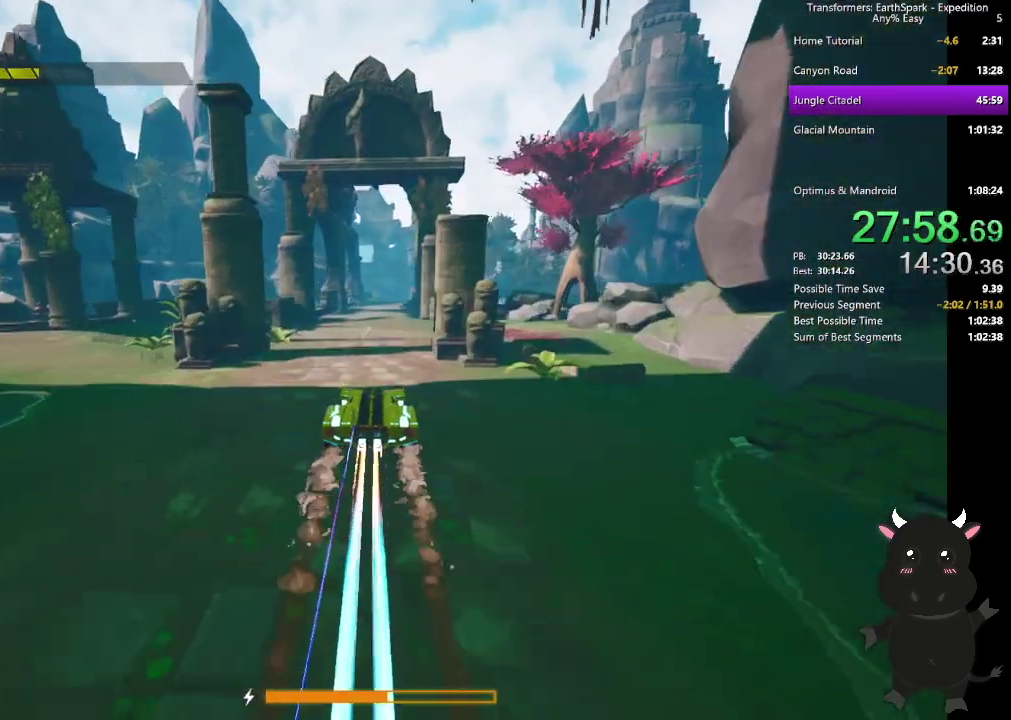
{"buttons": ["L2"], "left_stick": "up", "right_stick": "center", "events": []}
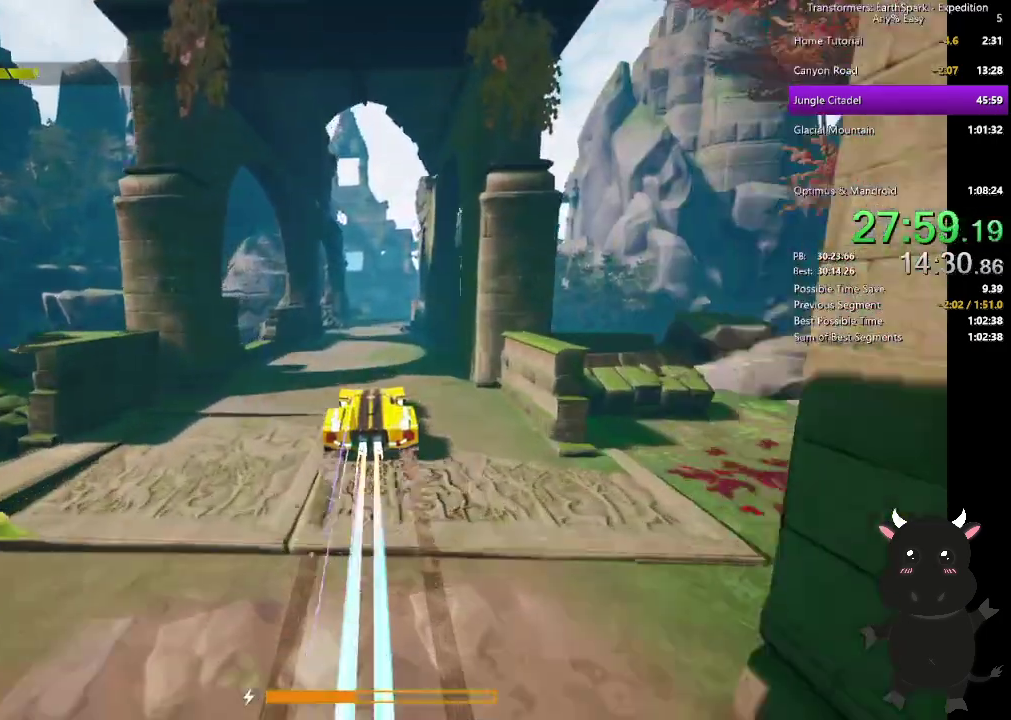
{"buttons": ["L2"], "left_stick": "up", "right_stick": "center", "events": []}
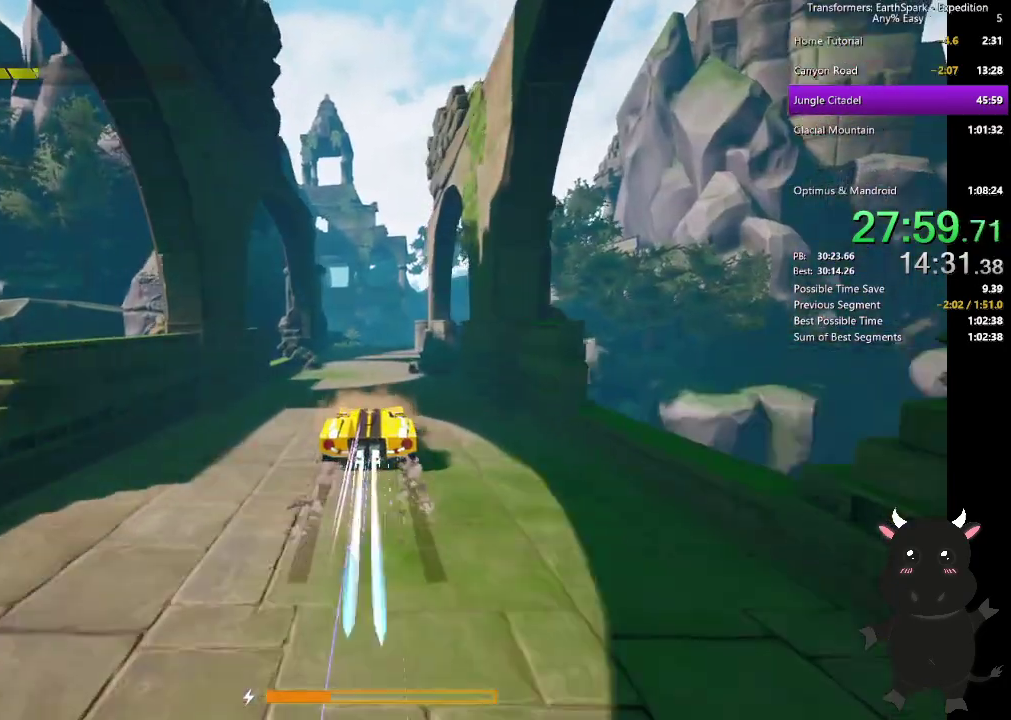
{"buttons": ["L2"], "left_stick": "up", "right_stick": "center", "events": []}
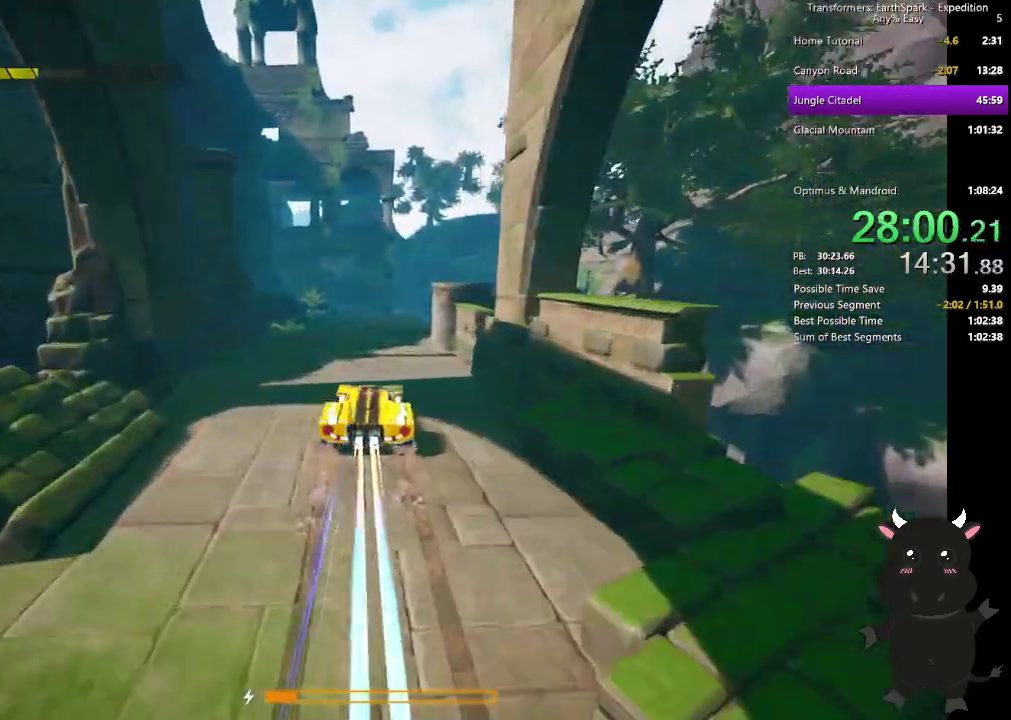
{"buttons": ["L2"], "left_stick": "up-right", "right_stick": "center", "events": [[17, "left_stick", "up-right"]]}
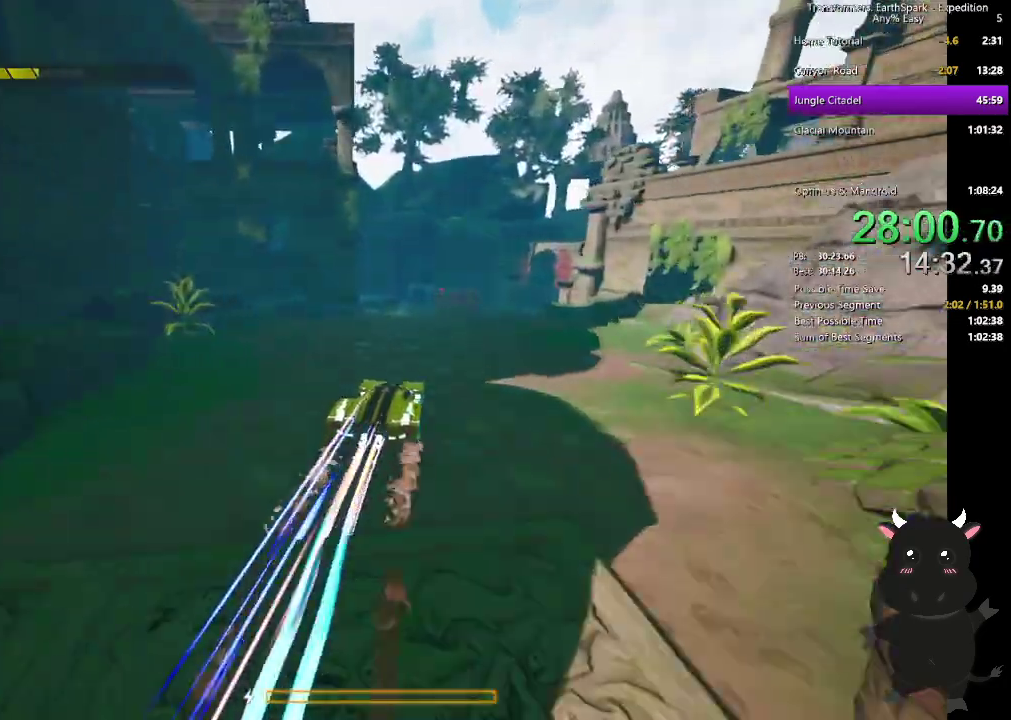
{"buttons": [], "left_stick": "up-right", "right_stick": "center", "events": [[17, "left_stick", "up"], [233, "left_stick", "up-right"], [300, "left_stick", "up"], [483, "L2", "up"], [483, "left_stick", "up-right"]]}
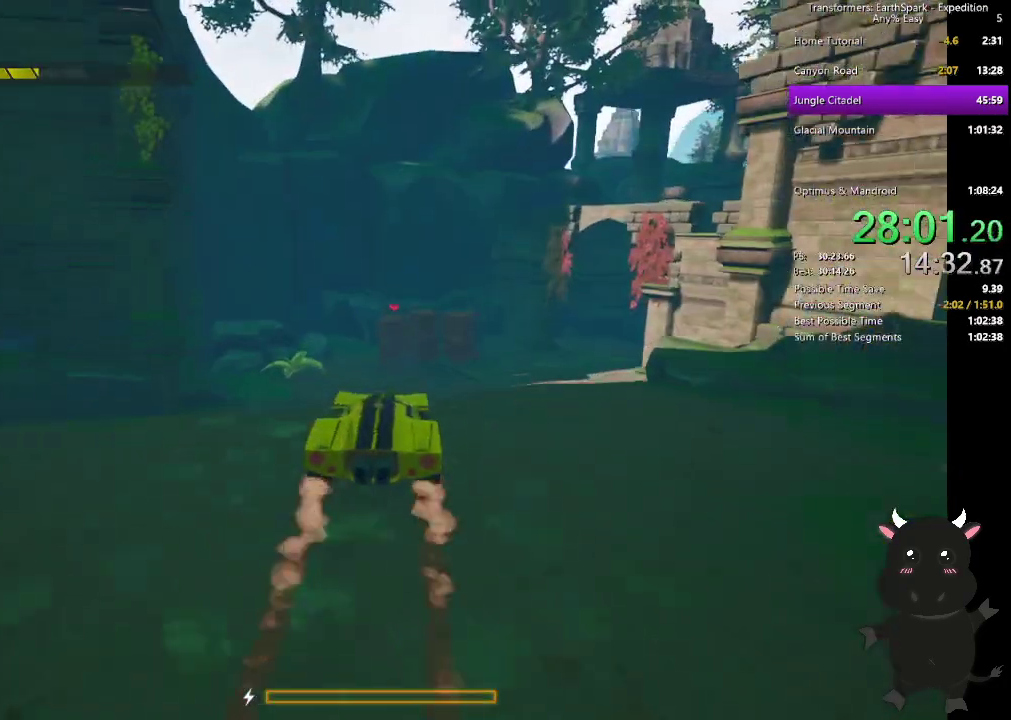
{"buttons": [], "left_stick": "up-right", "right_stick": "right", "events": [[117, "left_stick", "down-left"], [200, "left_stick", "right"], [283, "right_stick", "down-right"], [417, "right_stick", "right"], [450, "left_stick", "up-right"]]}
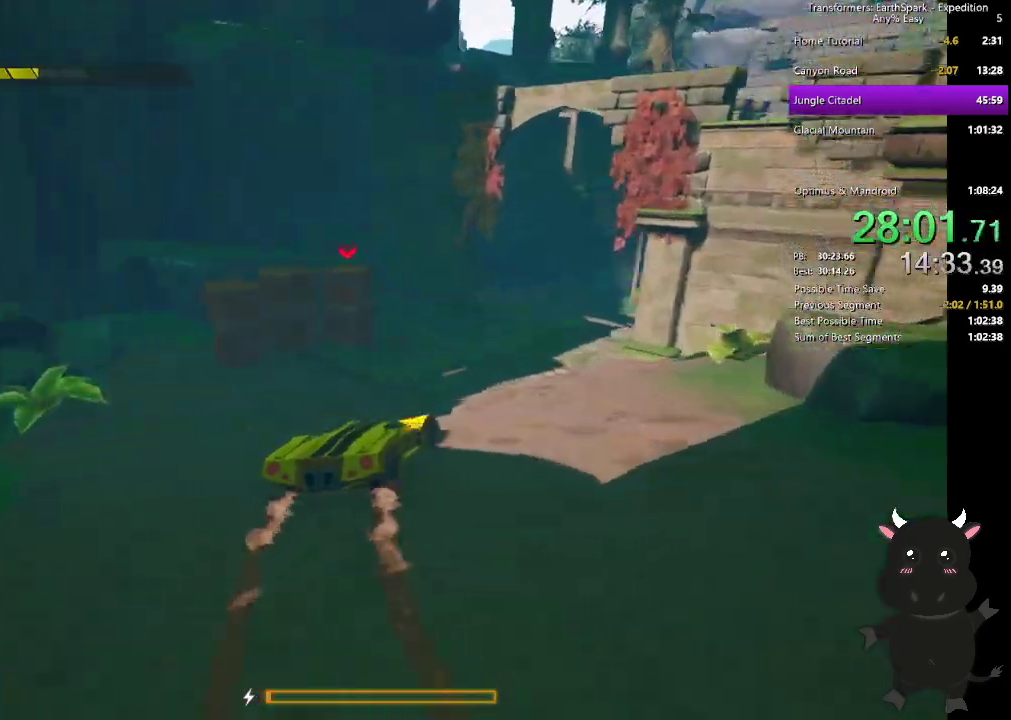
{"buttons": [], "left_stick": "up-right", "right_stick": "center", "events": [[200, "left_stick", "down-left"], [250, "left_stick", "up-right"], [283, "right_stick", "center"]]}
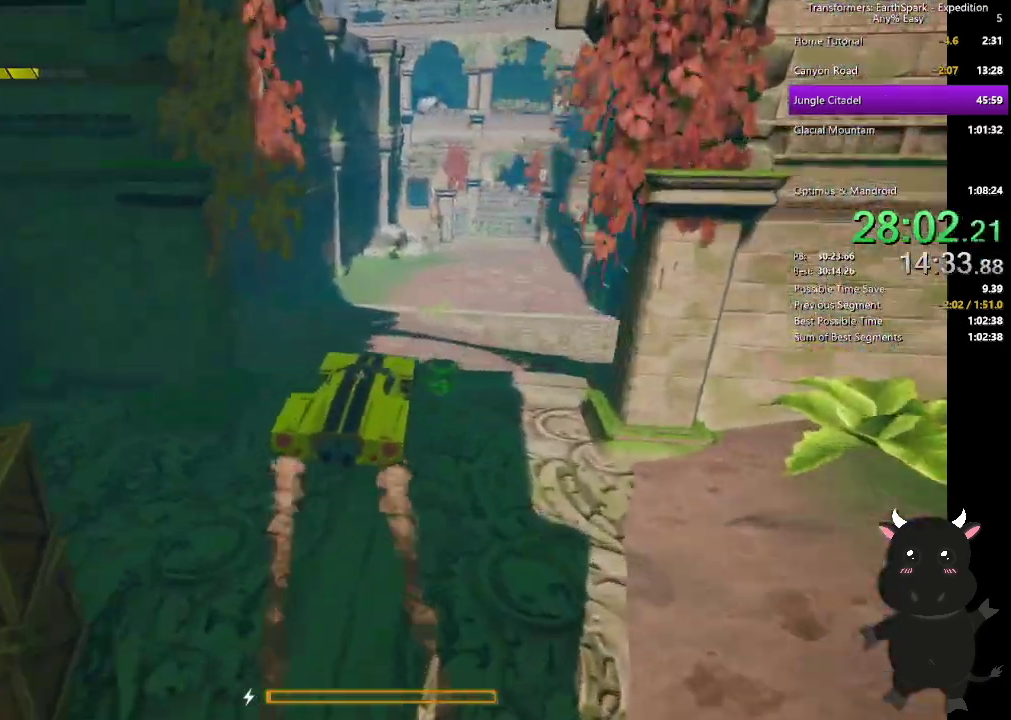
{"buttons": [], "left_stick": "up-right", "right_stick": "center", "events": []}
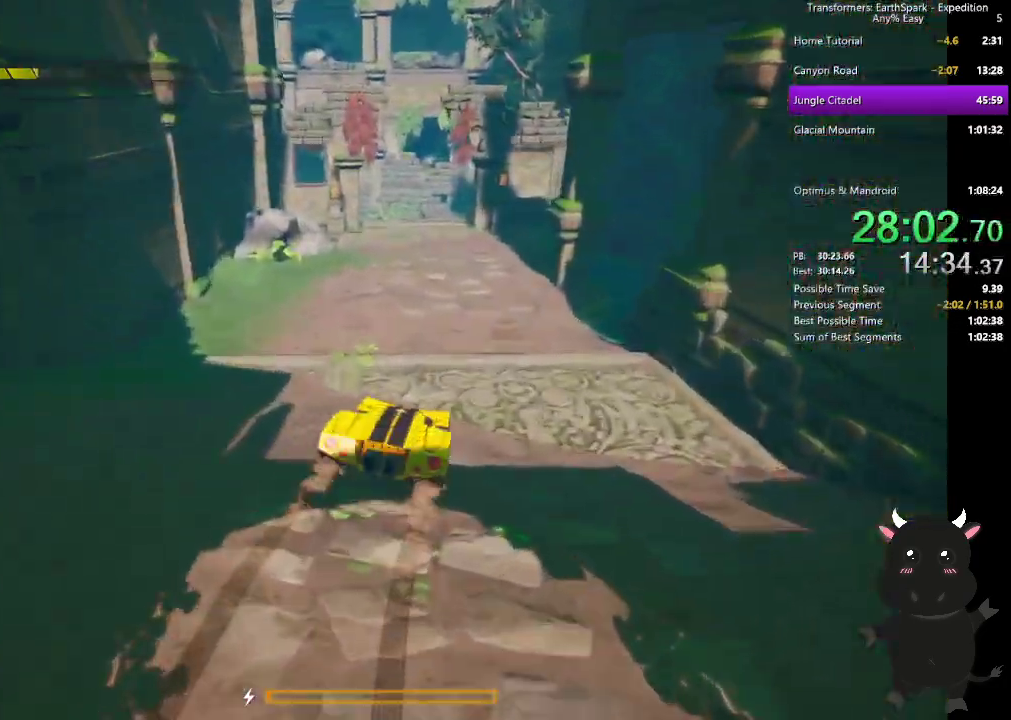
{"buttons": ["L2"], "left_stick": "up", "right_stick": "center", "events": [[67, "left_stick", "up"], [100, "L2", "down"]]}
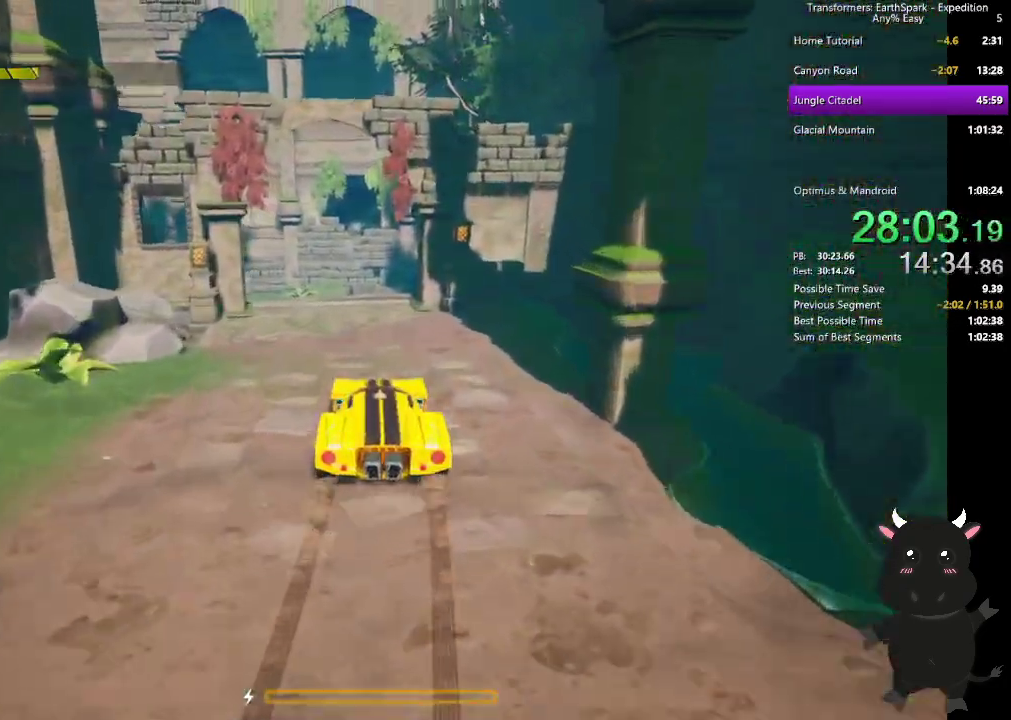
{"buttons": [], "left_stick": "left", "right_stick": "left", "events": [[67, "L2", "up"], [167, "left_stick", "up-left"], [250, "left_stick", "left"], [267, "right_stick", "left"]]}
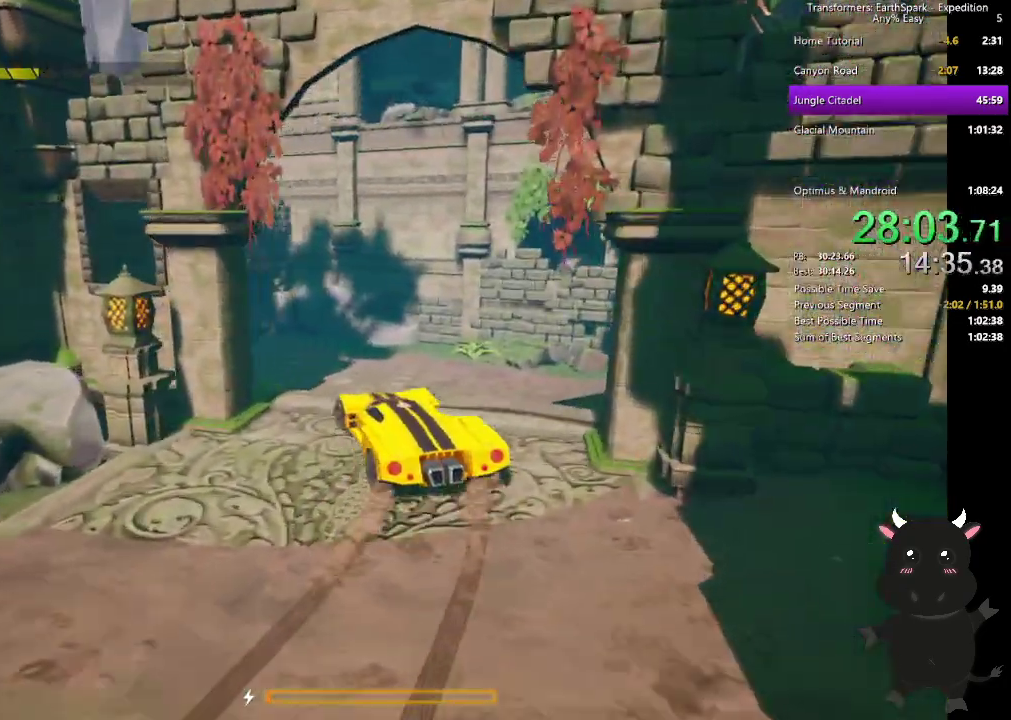
{"buttons": [], "left_stick": "up", "right_stick": "center", "events": [[250, "left_stick", "up-left"], [433, "left_stick", "up"], [483, "right_stick", "center"]]}
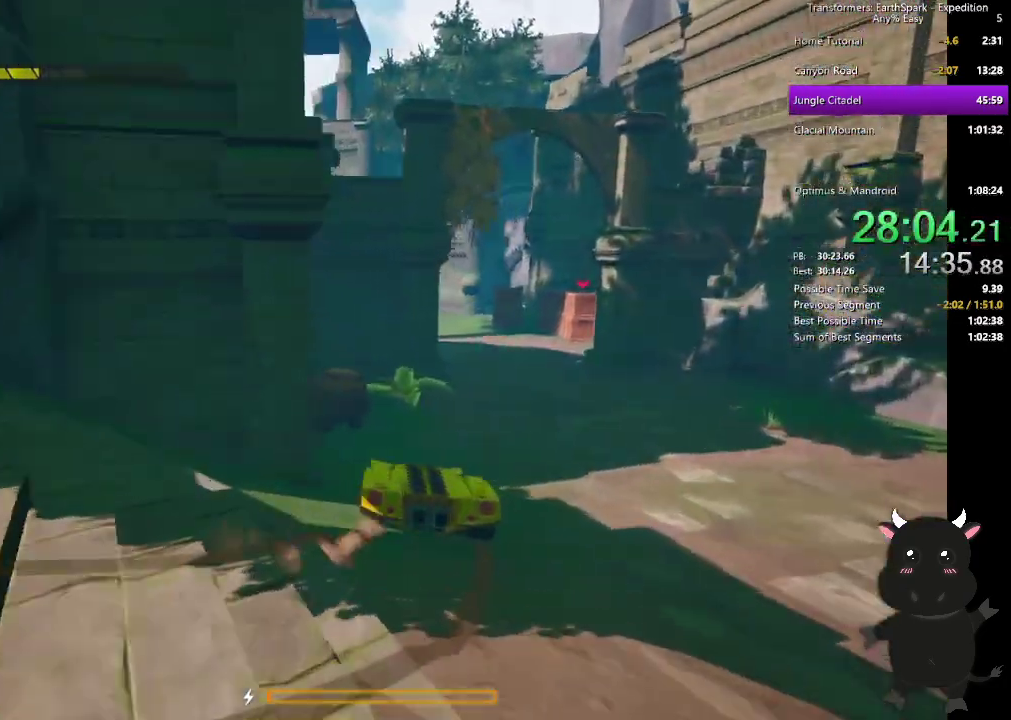
{"buttons": [], "left_stick": "up", "right_stick": "center", "events": [[100, "left_stick", "up-right"], [217, "left_stick", "down-left"], [317, "left_stick", "up-right"], [500, "left_stick", "up"]]}
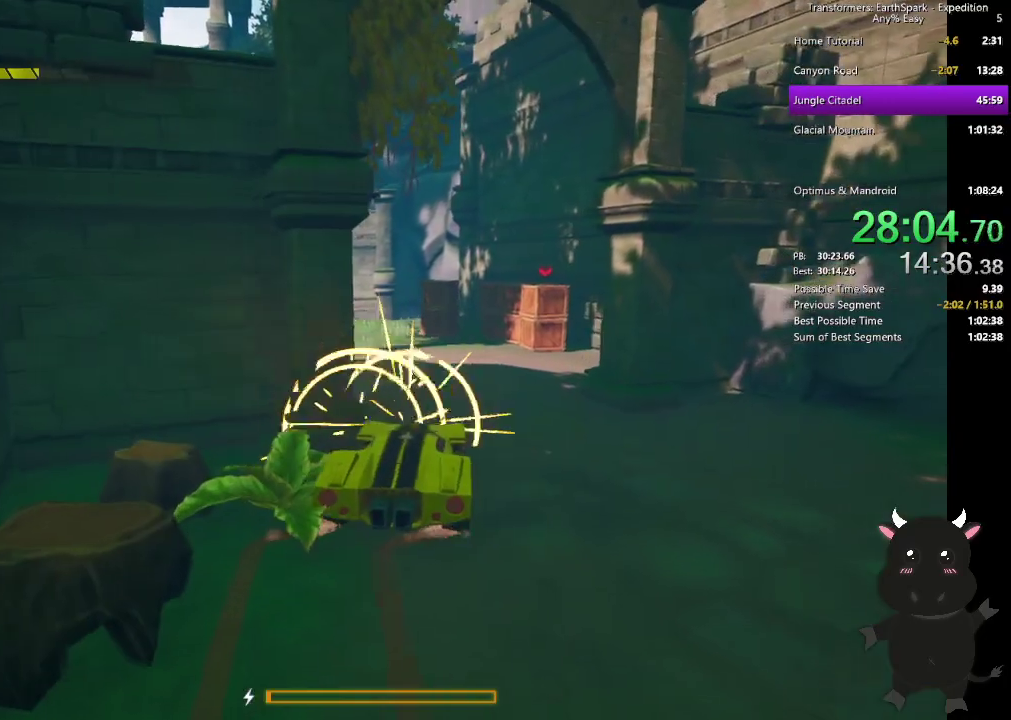
{"buttons": [], "left_stick": "up", "right_stick": "left", "events": [[217, "left_stick", "up-right"], [333, "left_stick", "up"], [400, "right_stick", "left"]]}
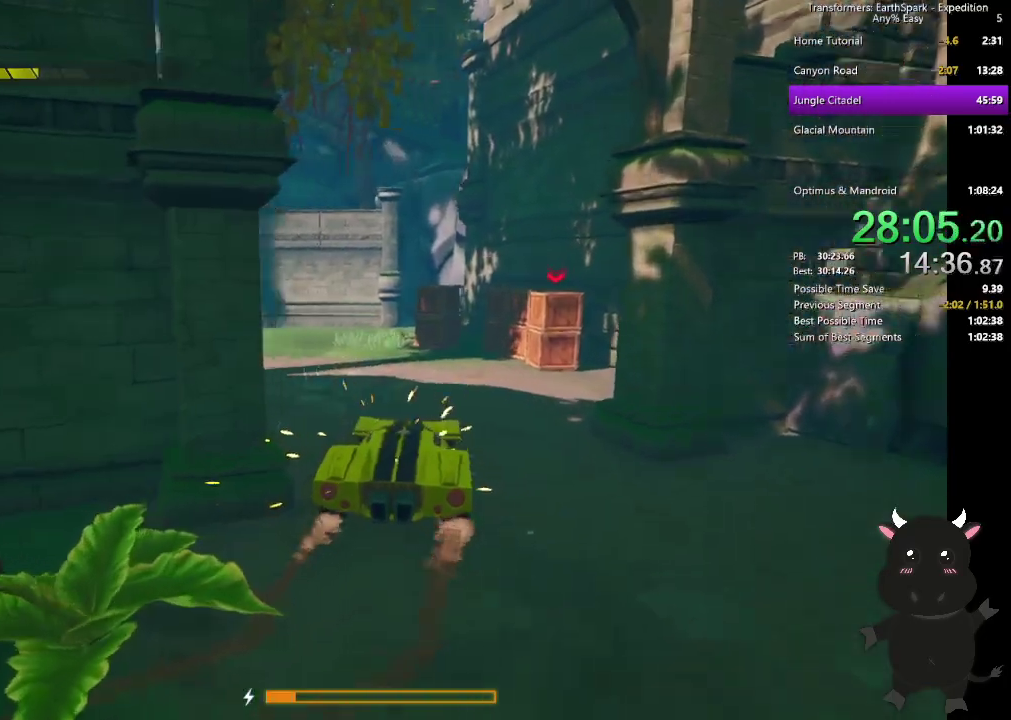
{"buttons": [], "left_stick": "up-left", "right_stick": "left", "events": [[217, "left_stick", "up-left"], [267, "right_stick", "center"], [467, "right_stick", "left"]]}
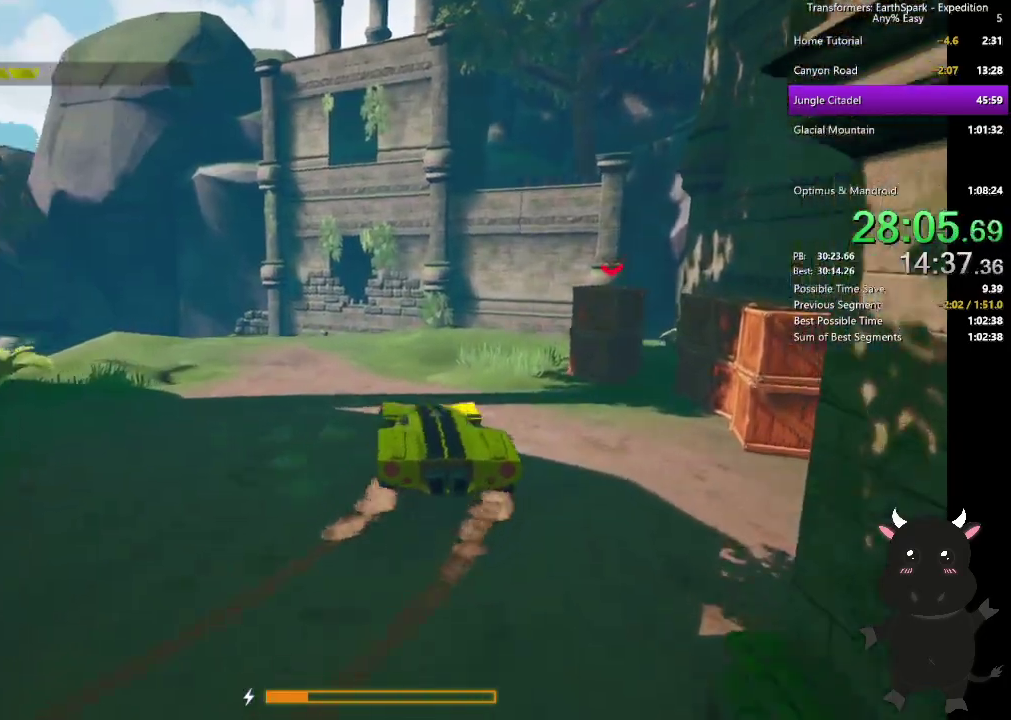
{"buttons": [], "left_stick": "up-left", "right_stick": "left"}